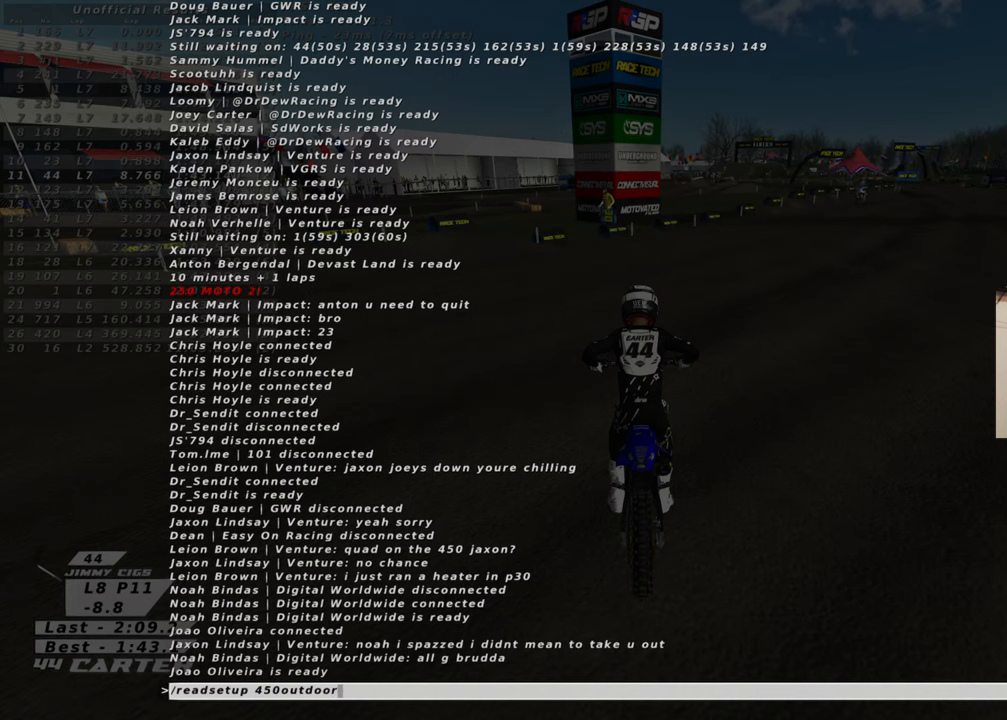
Gameplay with a controller (Xbox layout); each line is a JSON object with the inputs held at the frame after it. "events" lists button and stick changes between this image and that frame as [ms after this image, input, new state], when the widget could be followed in between.
{"buttons": [], "left_stick": "center", "right_stick": "up", "events": []}
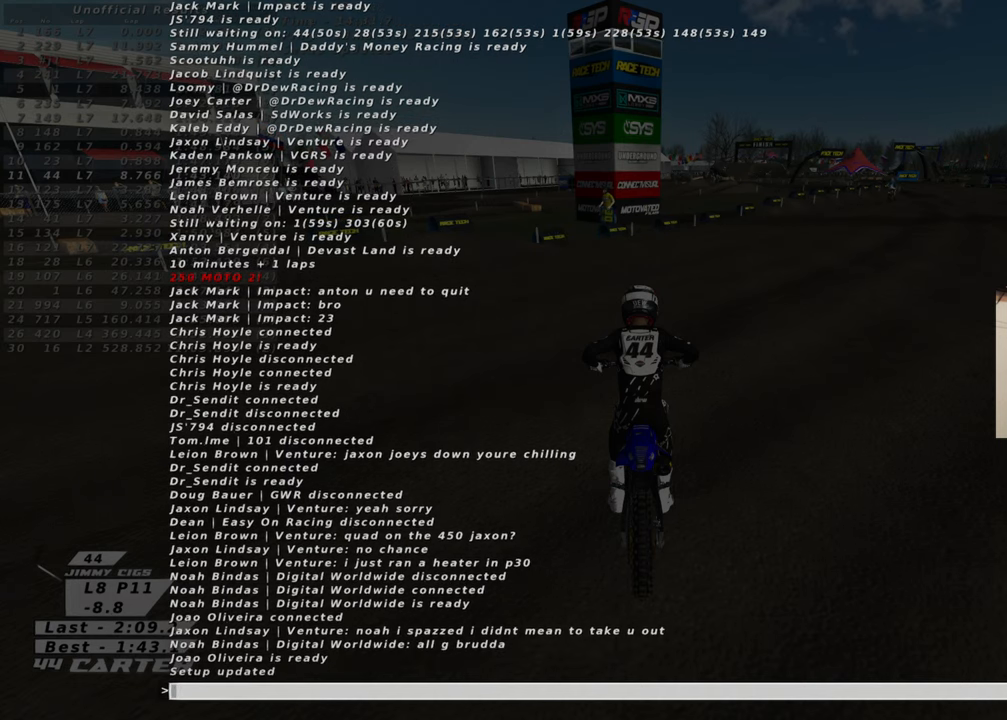
{"buttons": [], "left_stick": "center", "right_stick": "up", "events": []}
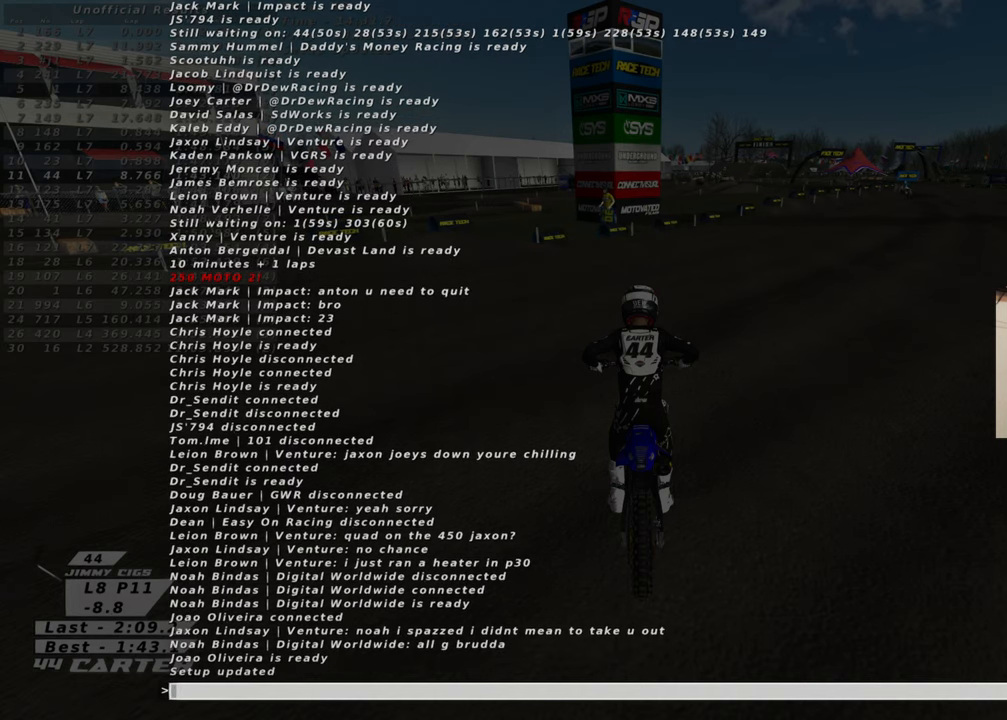
{"buttons": [], "left_stick": "center", "right_stick": "up", "events": []}
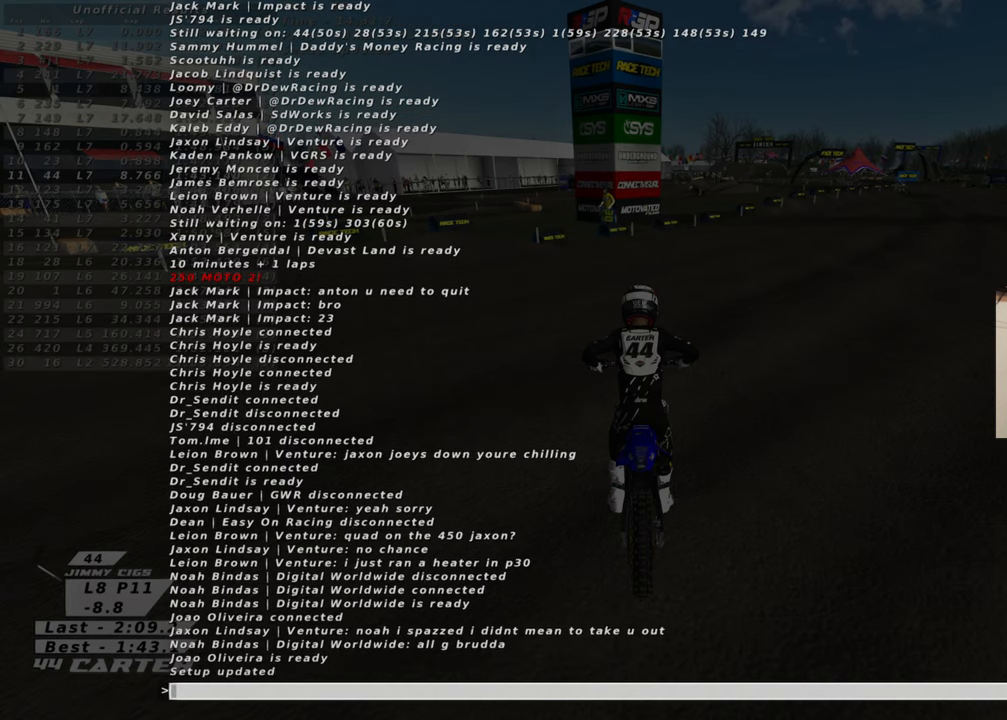
{"buttons": [], "left_stick": "center", "right_stick": "up", "events": []}
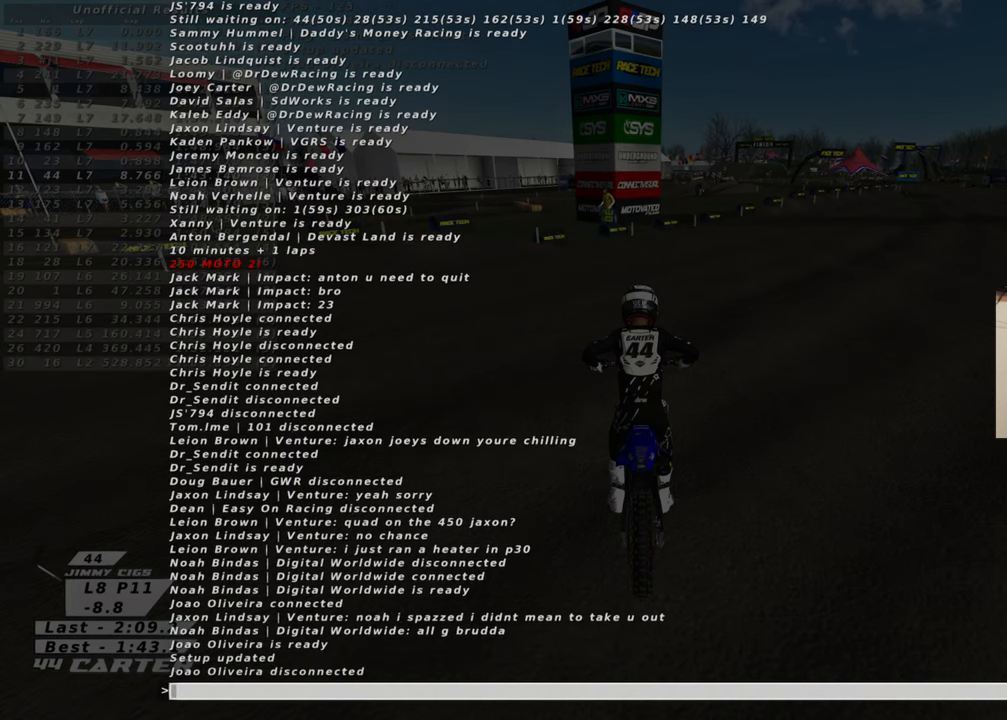
{"buttons": [], "left_stick": "center", "right_stick": "up", "events": []}
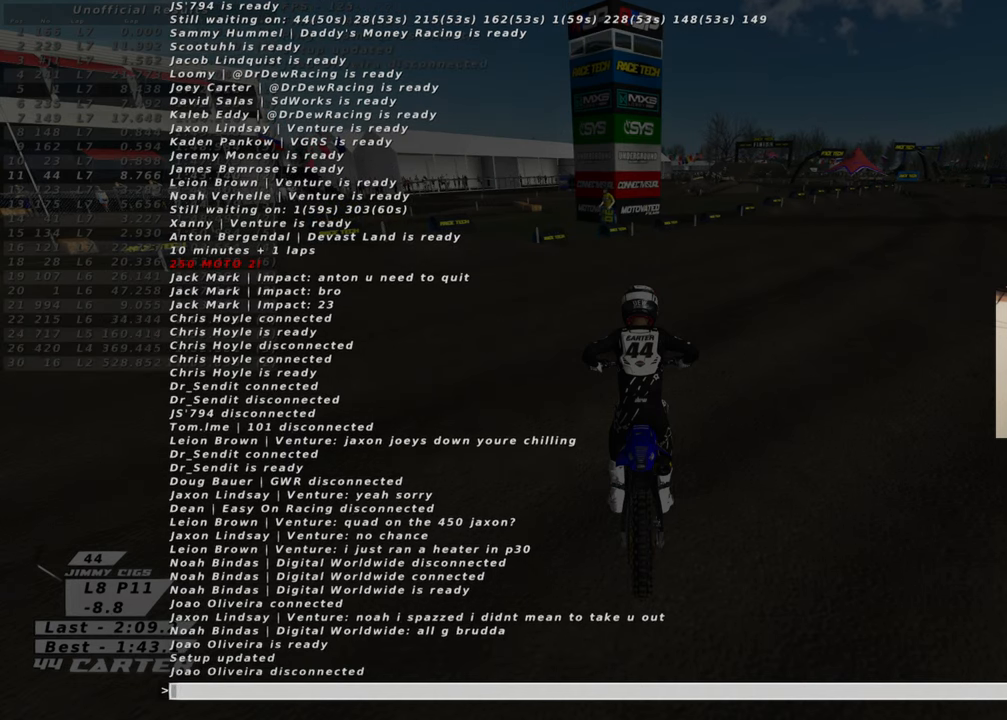
{"buttons": [], "left_stick": "center", "right_stick": "up", "events": []}
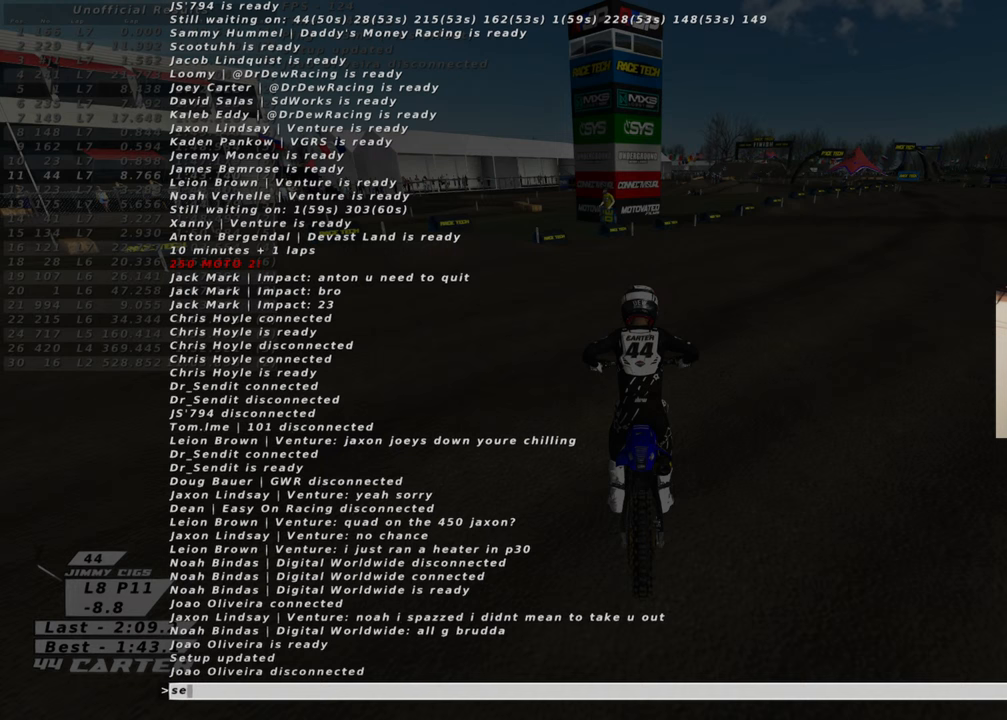
{"buttons": [], "left_stick": "center", "right_stick": "up", "events": []}
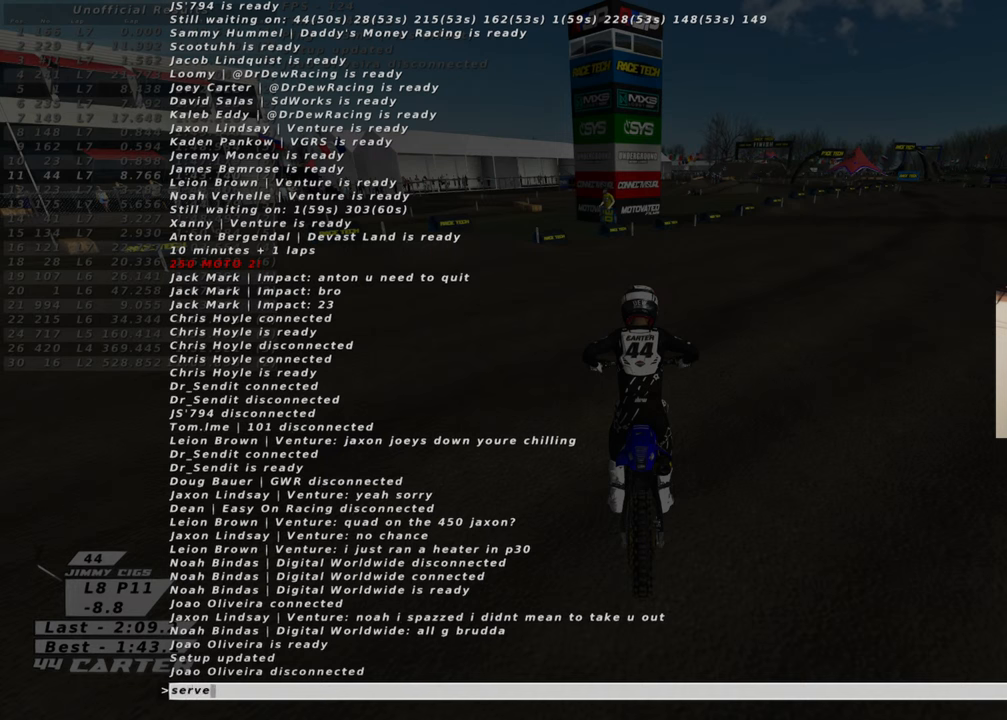
{"buttons": [], "left_stick": "center", "right_stick": "up", "events": []}
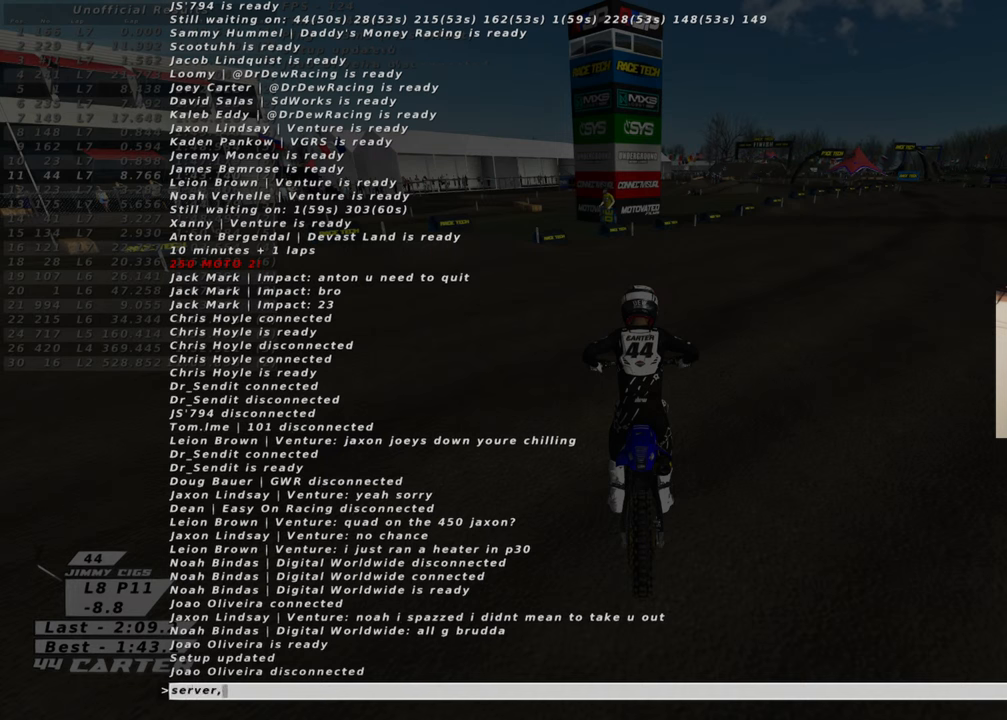
{"buttons": [], "left_stick": "center", "right_stick": "up", "events": []}
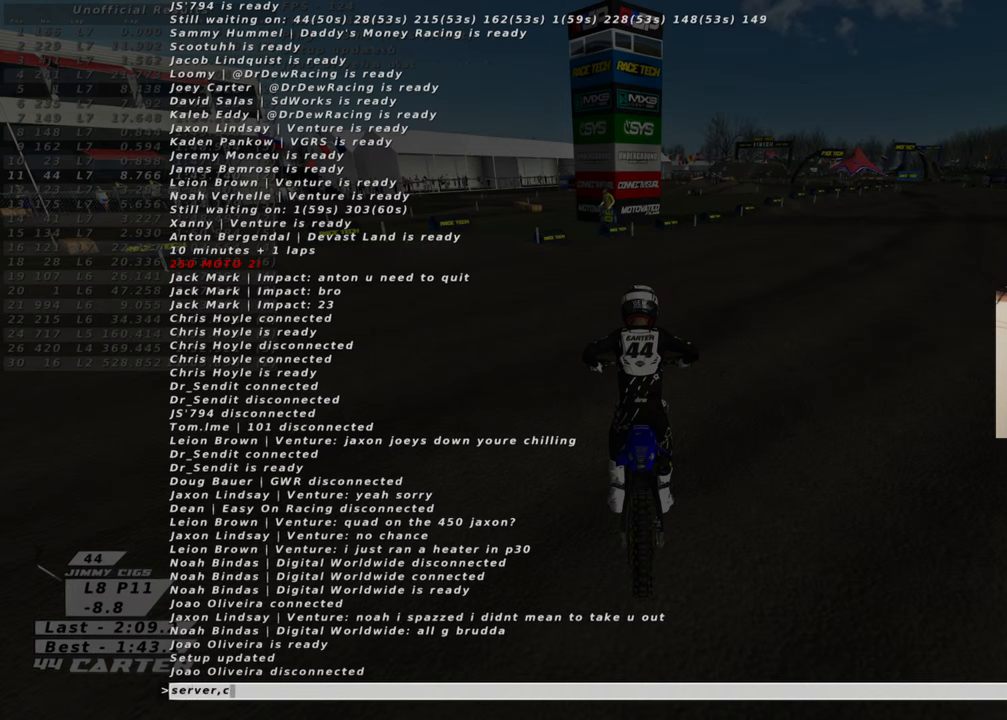
{"buttons": [], "left_stick": "center", "right_stick": "up", "events": []}
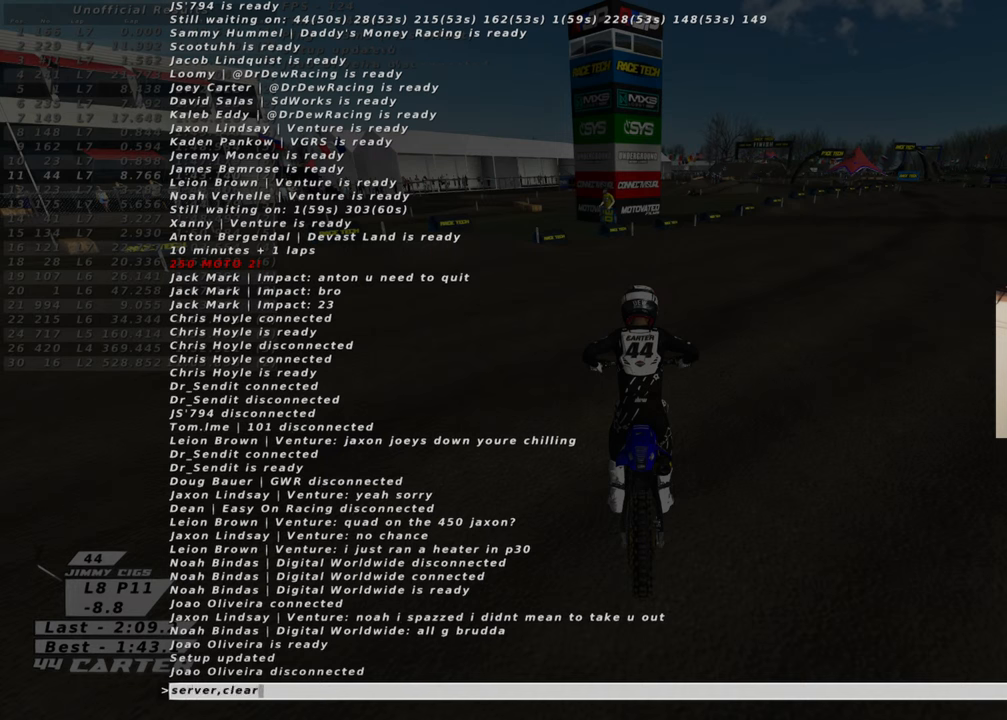
{"buttons": [], "left_stick": "center", "right_stick": "up", "events": []}
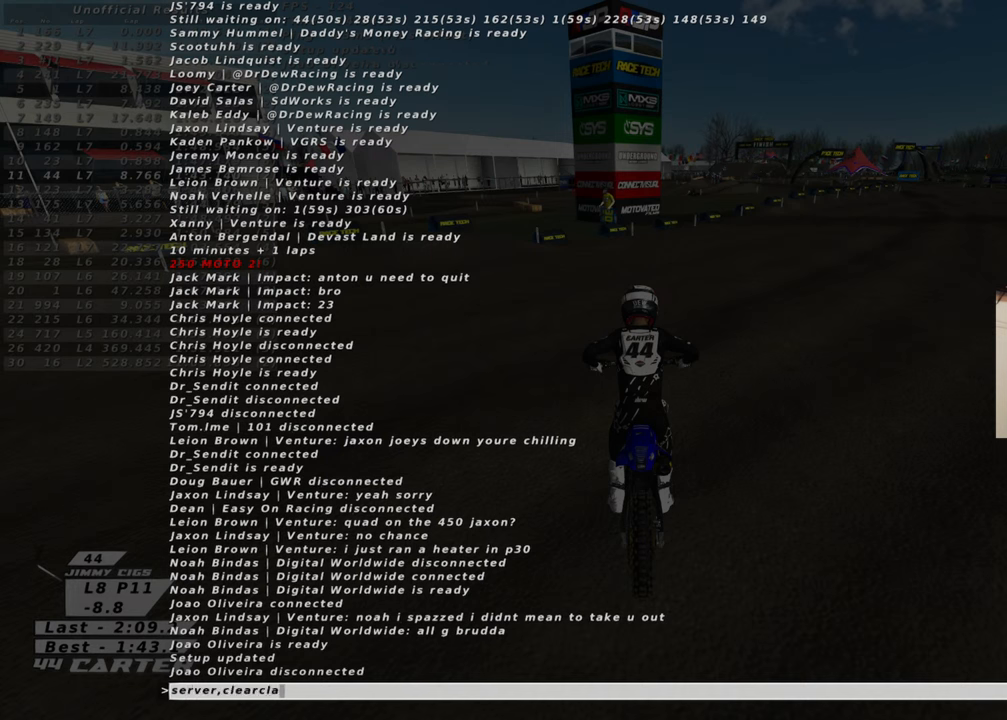
{"buttons": [], "left_stick": "center", "right_stick": "up", "events": []}
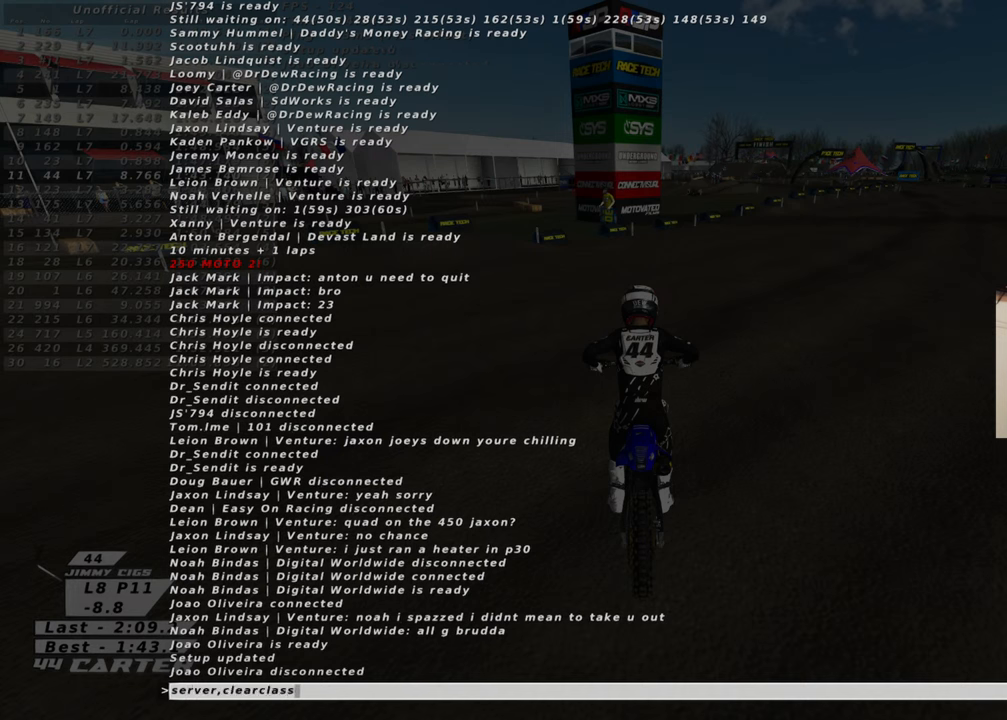
{"buttons": [], "left_stick": "center", "right_stick": "up", "events": []}
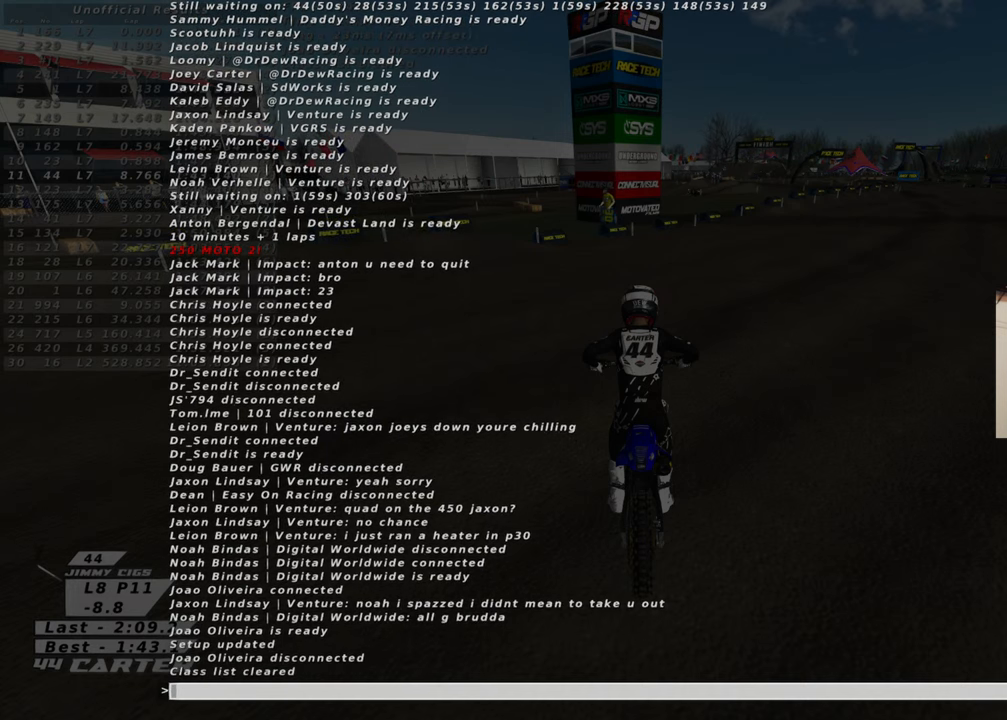
{"buttons": [], "left_stick": "center", "right_stick": "up", "events": []}
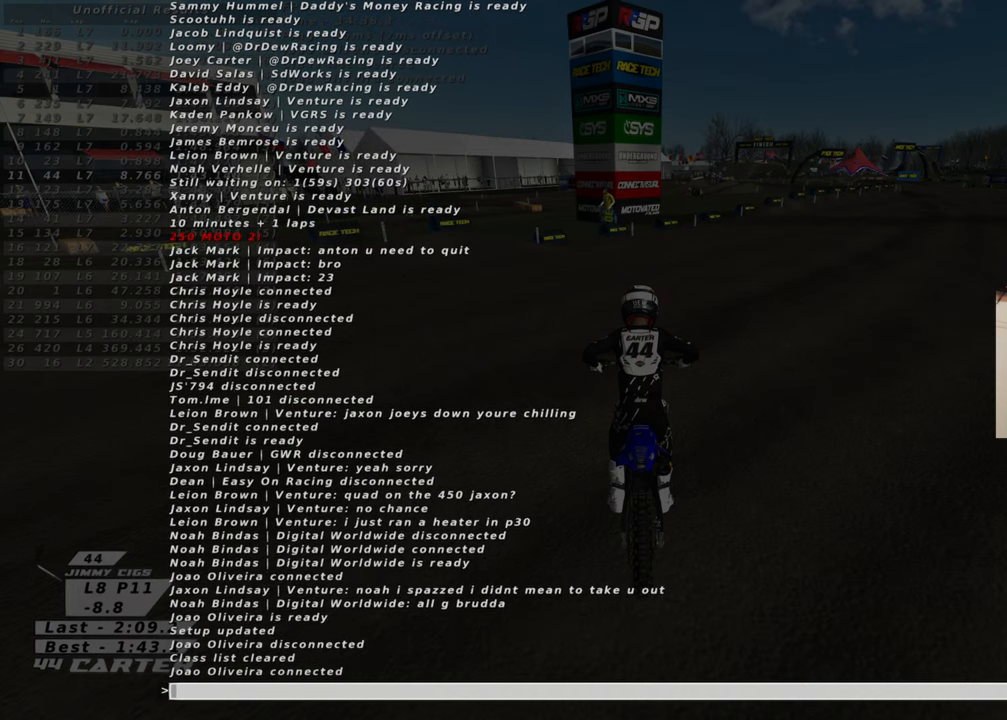
{"buttons": [], "left_stick": "center", "right_stick": "up", "events": []}
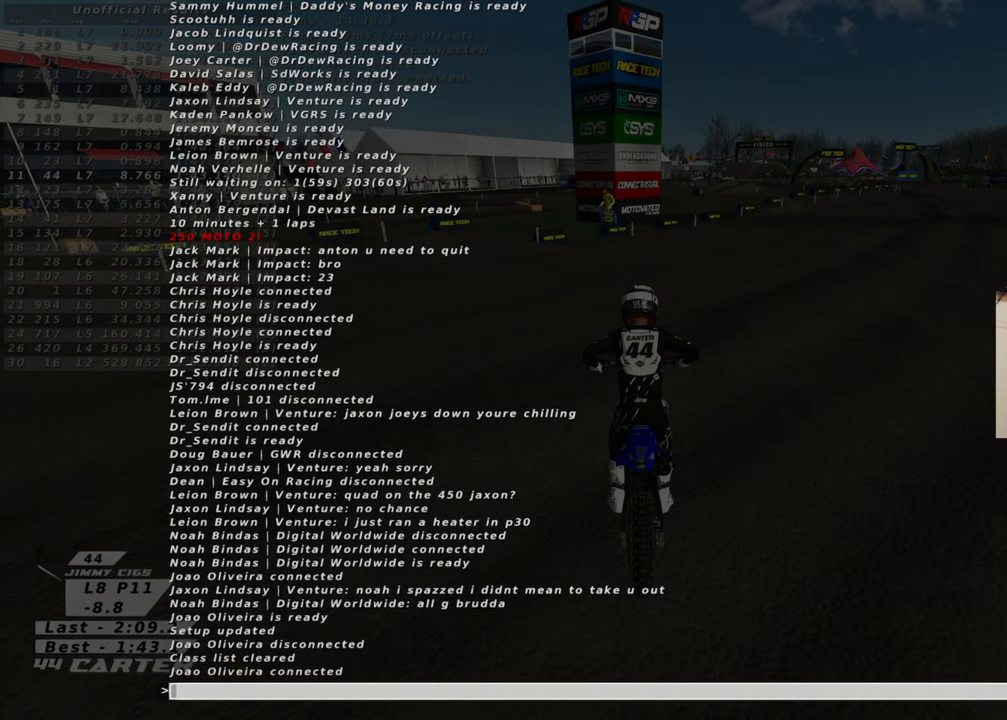
{"buttons": [], "left_stick": "center", "right_stick": "up", "events": []}
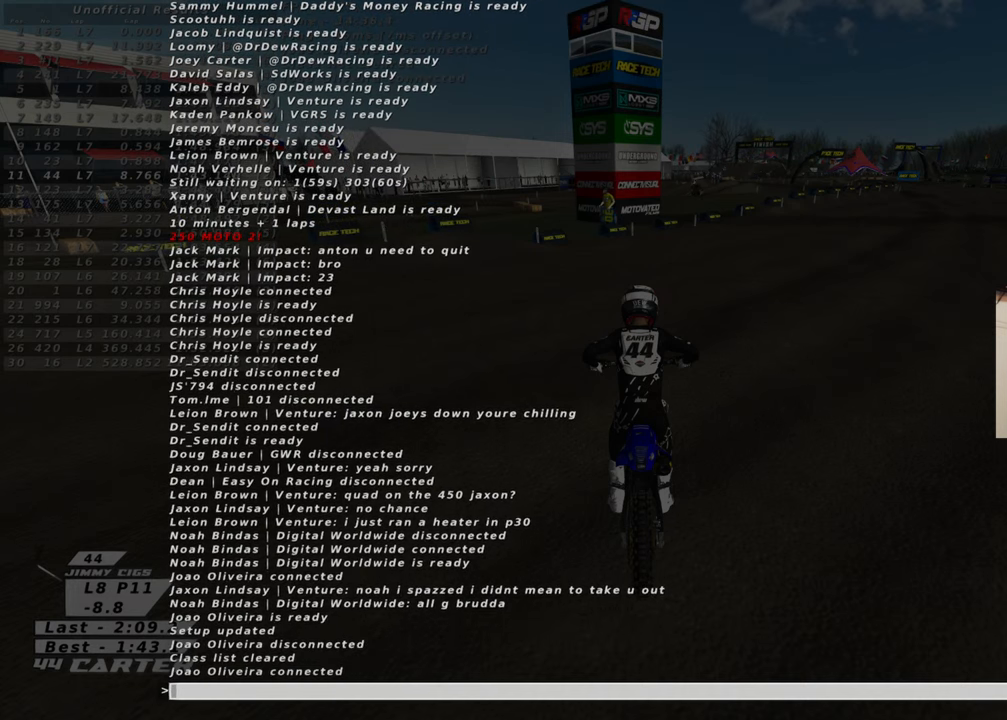
{"buttons": [], "left_stick": "center", "right_stick": "up", "events": []}
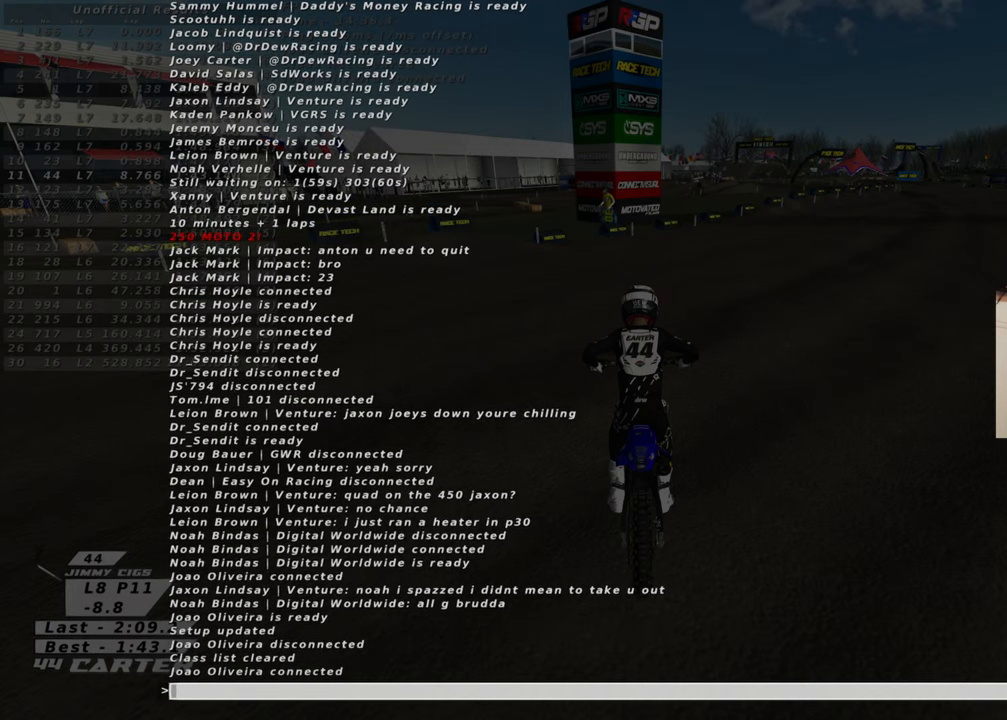
{"buttons": [], "left_stick": "center", "right_stick": "up", "events": []}
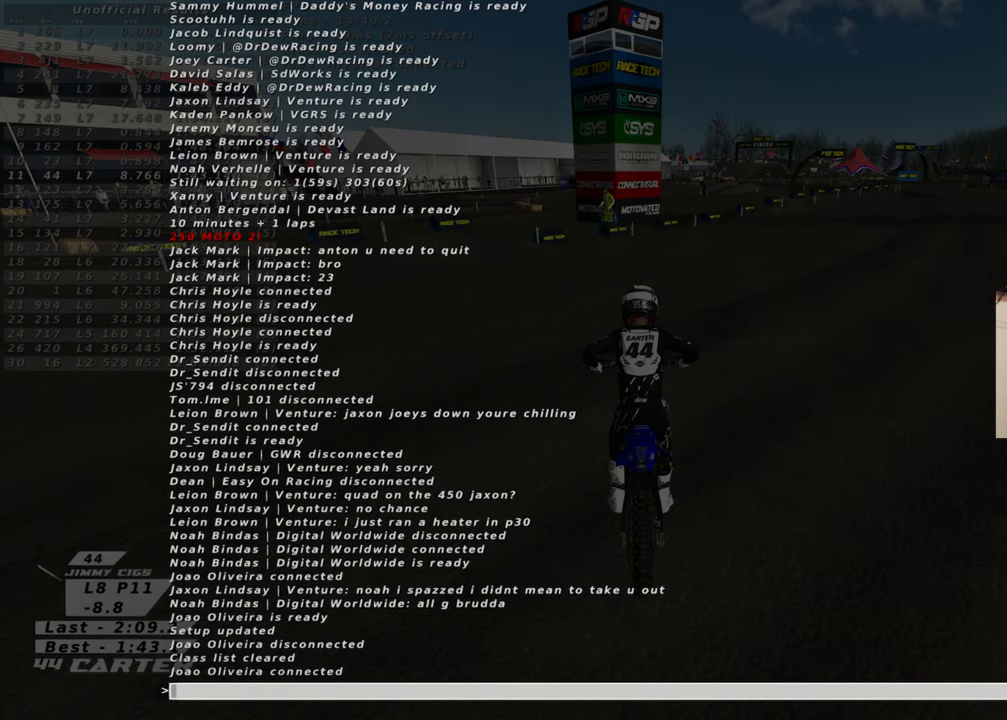
{"buttons": [], "left_stick": "center", "right_stick": "up", "events": []}
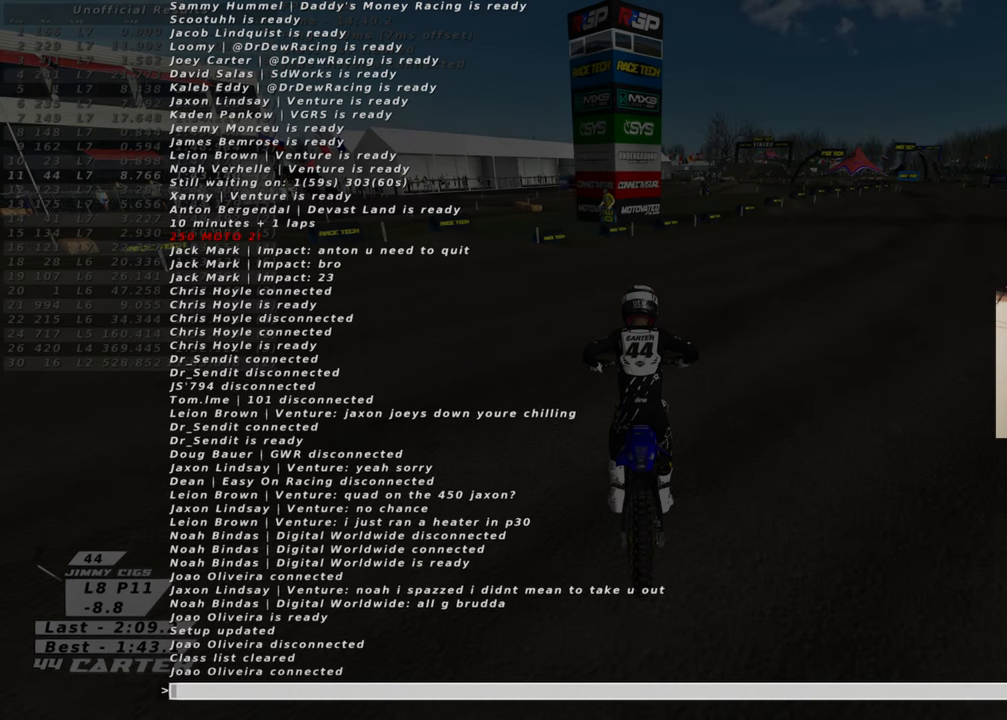
{"buttons": [], "left_stick": "center", "right_stick": "up", "events": []}
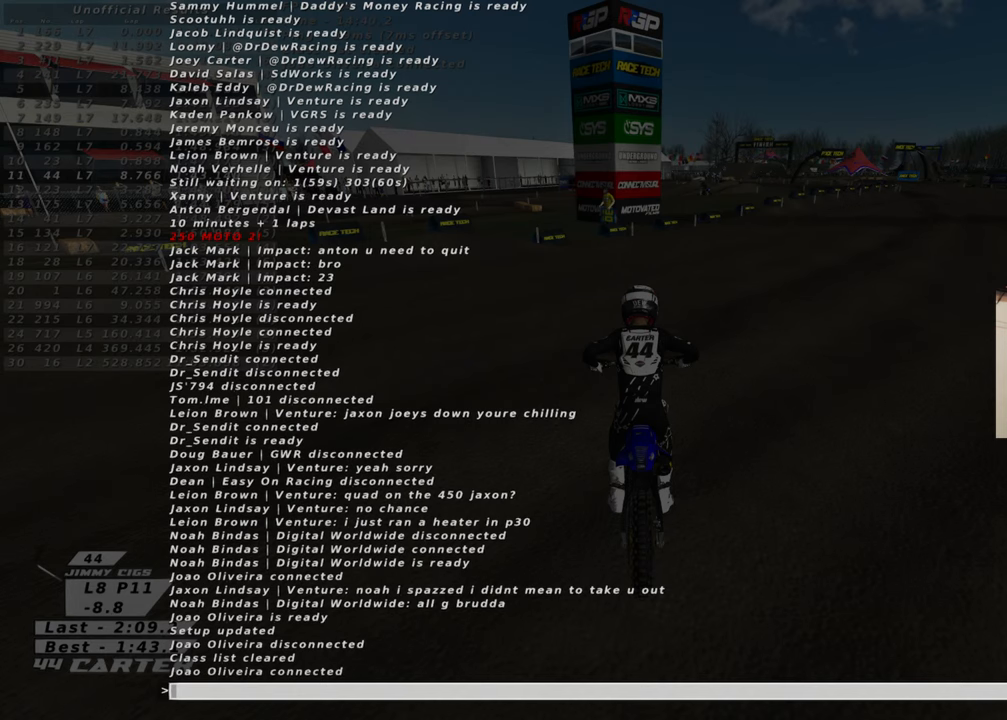
{"buttons": [], "left_stick": "center", "right_stick": "up", "events": []}
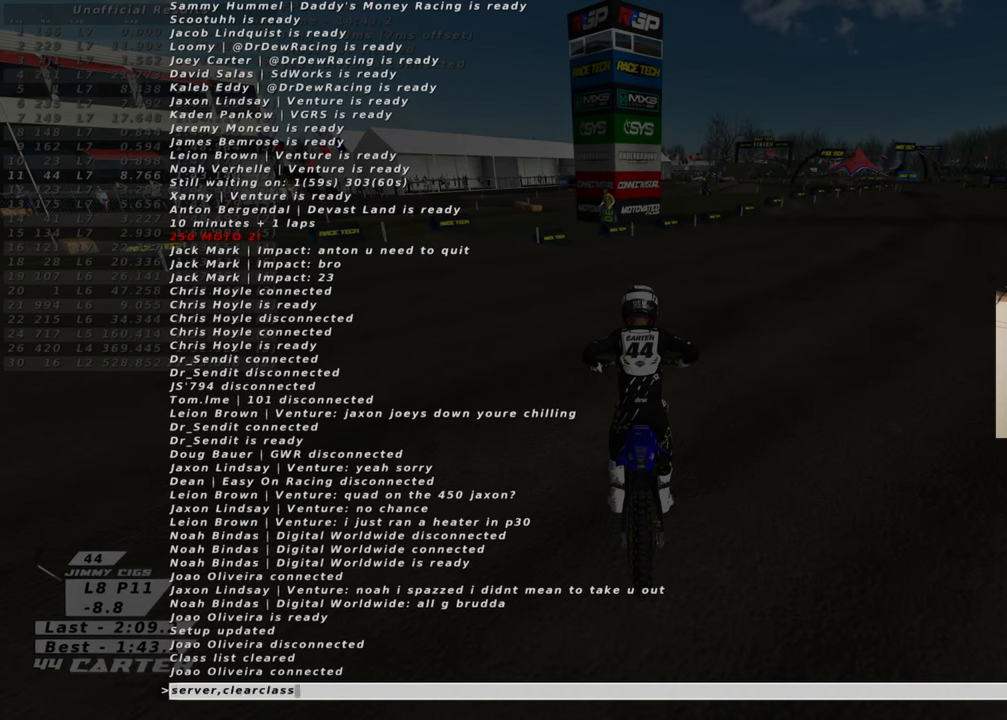
{"buttons": [], "left_stick": "center", "right_stick": "up", "events": []}
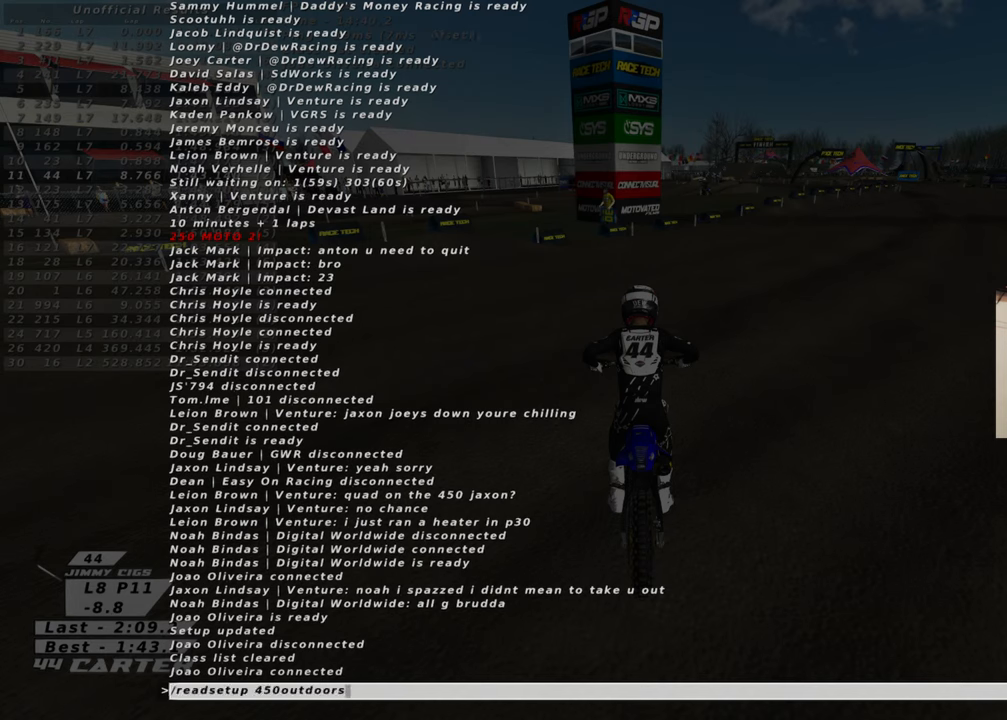
{"buttons": [], "left_stick": "center", "right_stick": "up", "events": []}
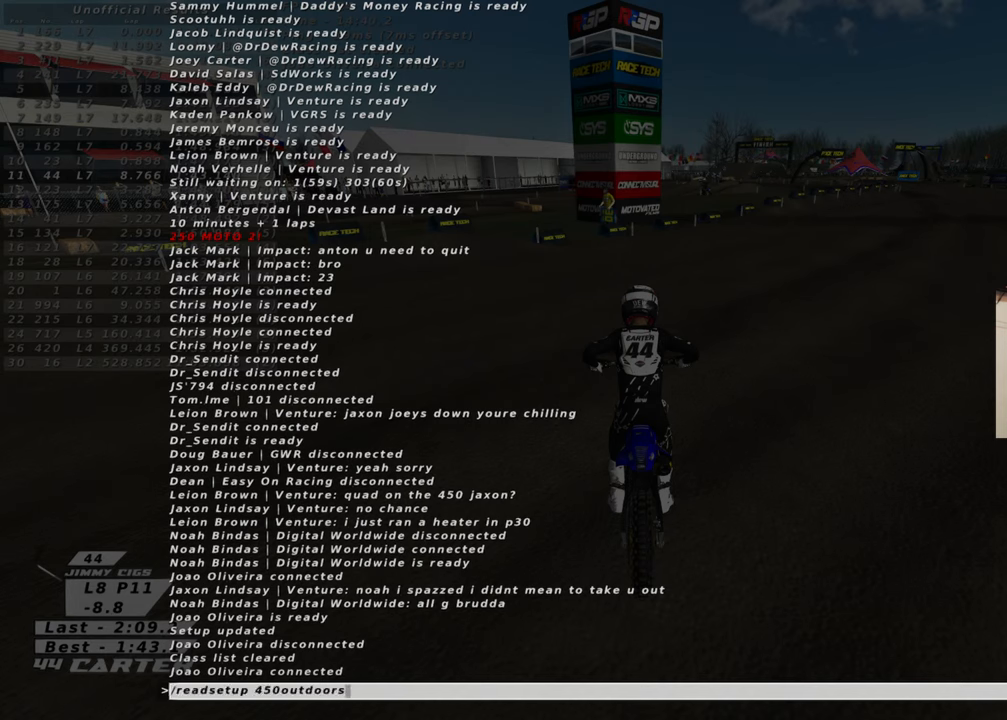
{"buttons": [], "left_stick": "center", "right_stick": "up", "events": []}
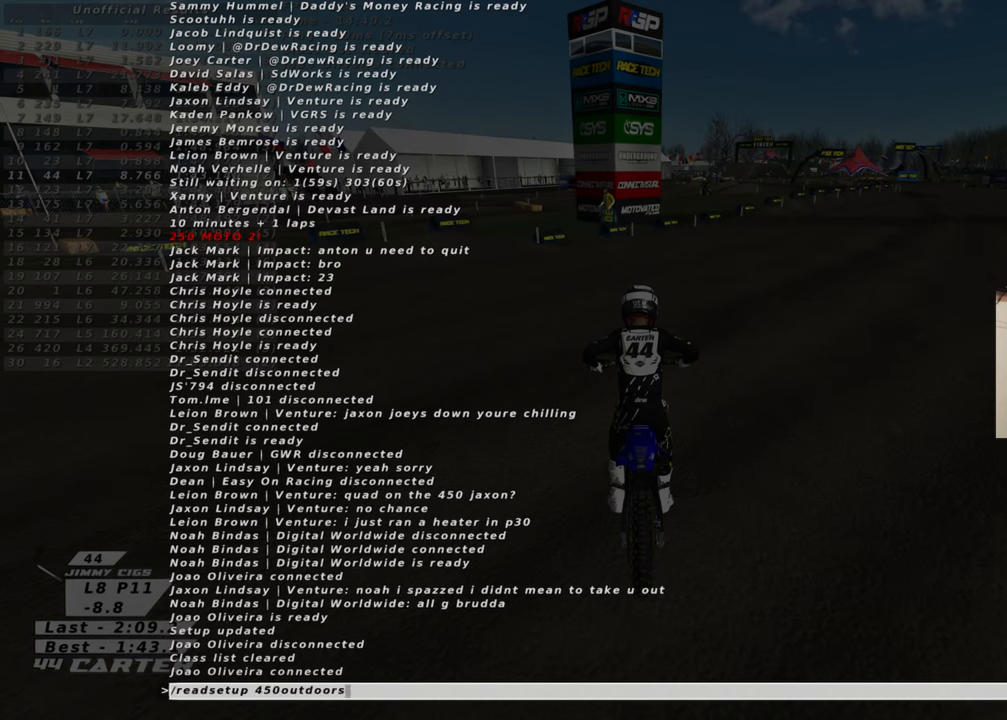
{"buttons": [], "left_stick": "center", "right_stick": "up", "events": []}
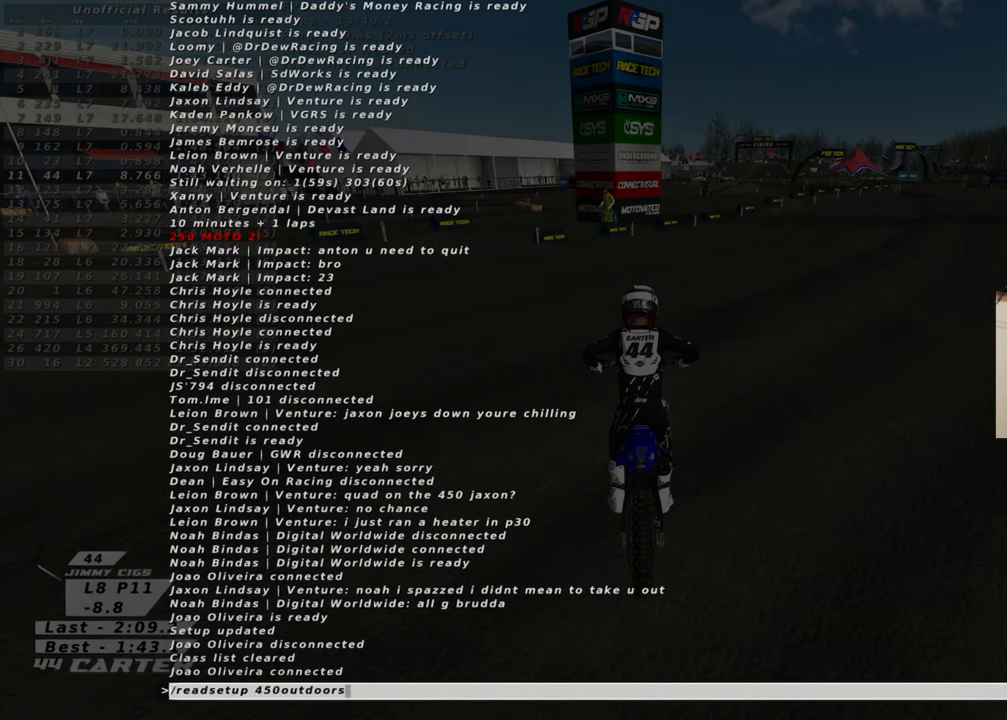
{"buttons": [], "left_stick": "center", "right_stick": "up", "events": []}
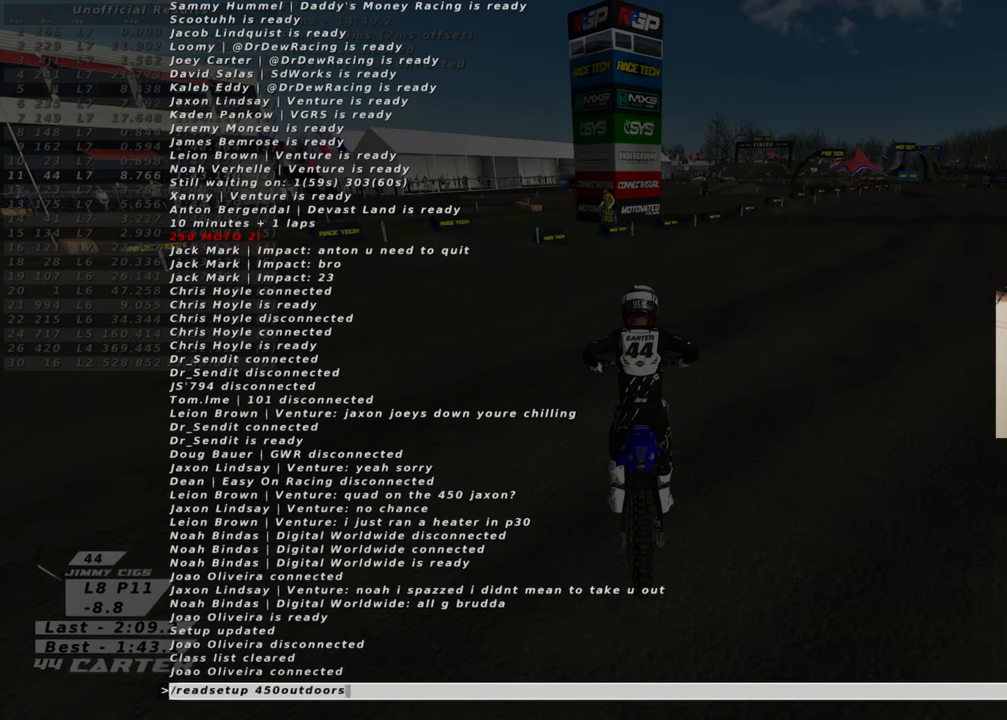
{"buttons": [], "left_stick": "center", "right_stick": "up", "events": []}
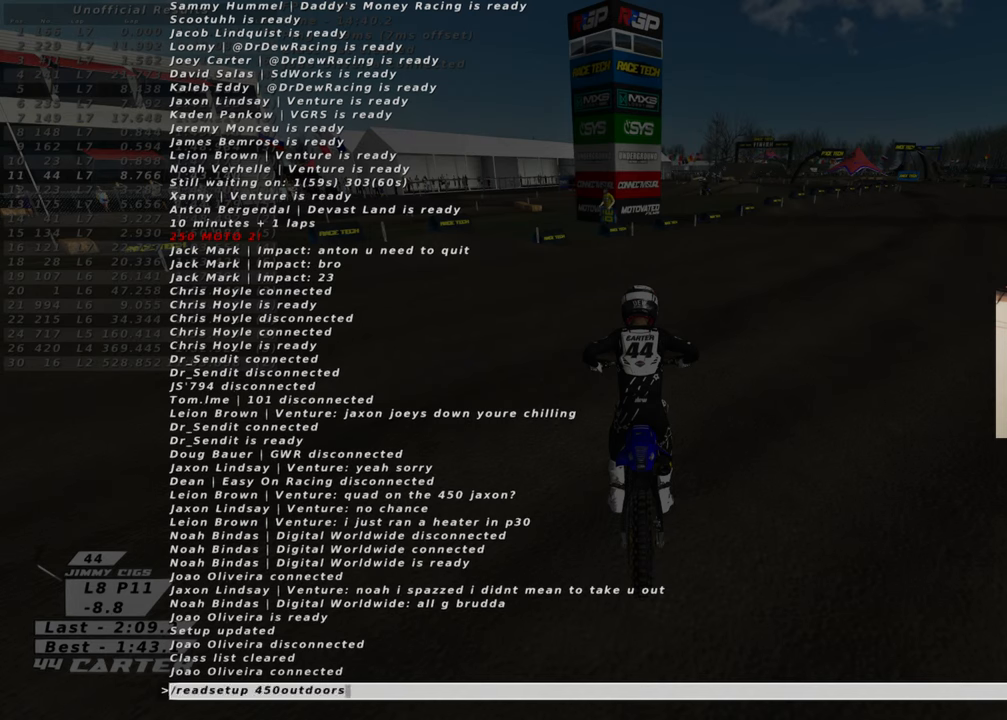
{"buttons": [], "left_stick": "center", "right_stick": "up", "events": []}
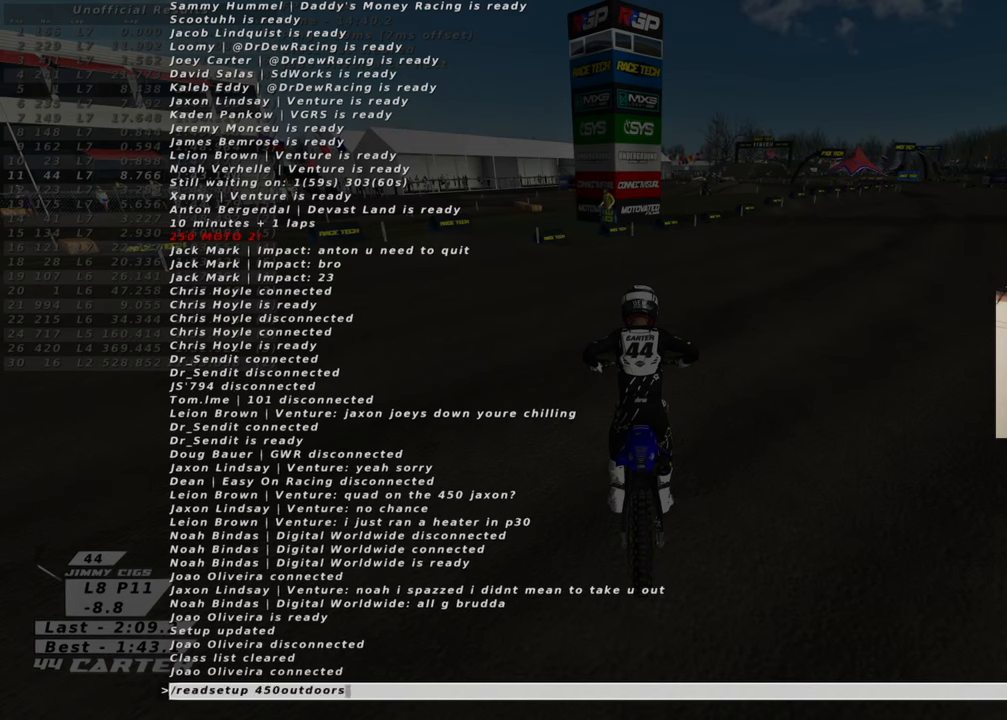
{"buttons": [], "left_stick": "center", "right_stick": "up", "events": []}